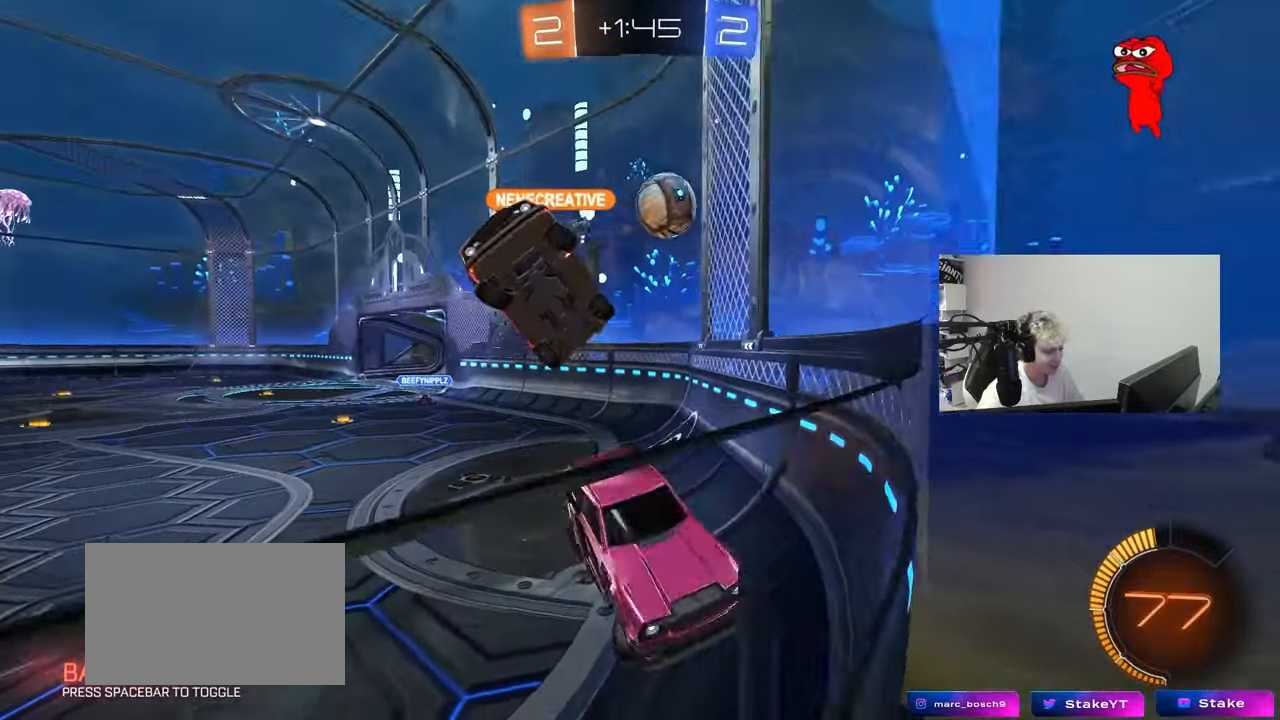
Gameplay with keyboard and mouse; each line is a JSON object with the keys held at the frame after it. "events" lists presses ("down") and releases ("up") of "1", "2", "3", "4", "5", "a", "alt", "c", "caps_lock", "ctrl", "d", "e", "f", "g", "q", "r", "s", "shift", "space", "t", "tab", "v", "w", "x" and "z" between this image and that frame as [ms after this image, input, new state], when the widget could be followed in between. No other keys are recorded. "mouse_move" is the direction in which the mouse moves at that frame (one of eight, or "still"), when it could be read. Mouse buttons are not recorded.
{"keys": ["d", "s"], "mouse_move": "still", "events": [[100, "d", "up"], [133, "s", "down"], [233, "d", "down"], [333, "shift", "down"], [467, "shift", "up"]]}
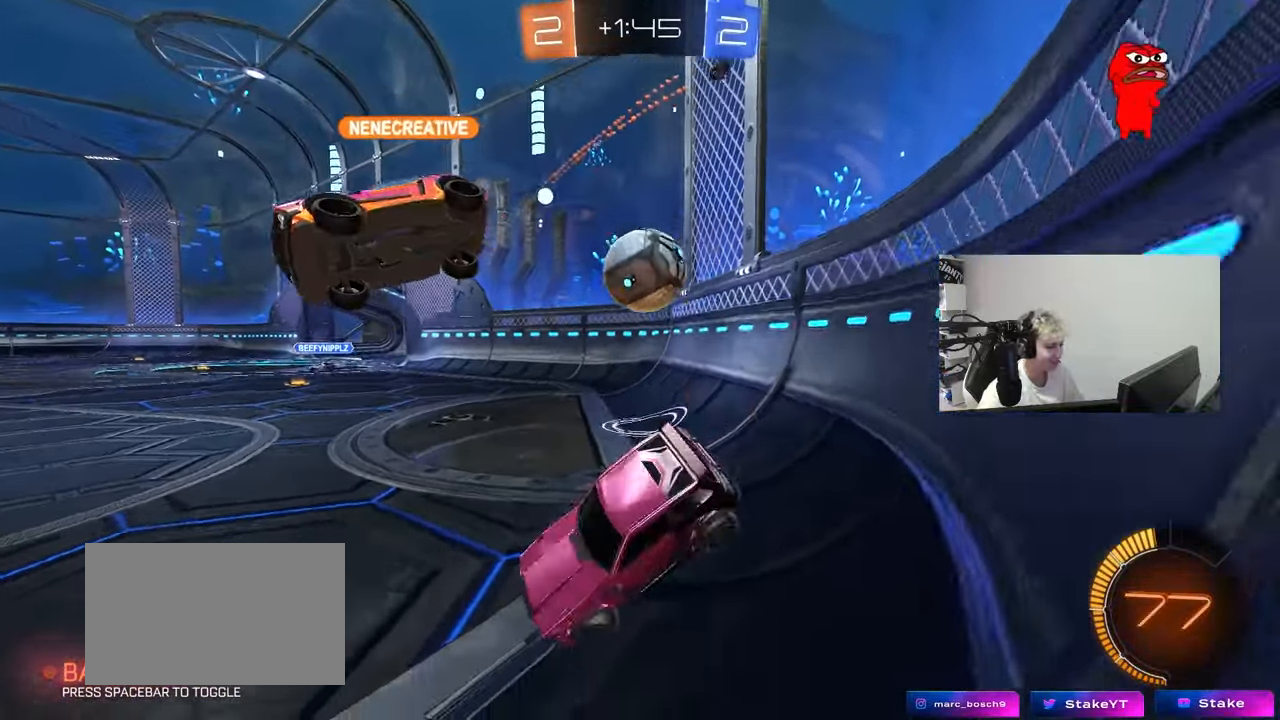
{"keys": ["a", "w"], "mouse_move": "still", "events": [[17, "s", "up"], [200, "d", "up"], [350, "a", "down"], [433, "w", "down"]]}
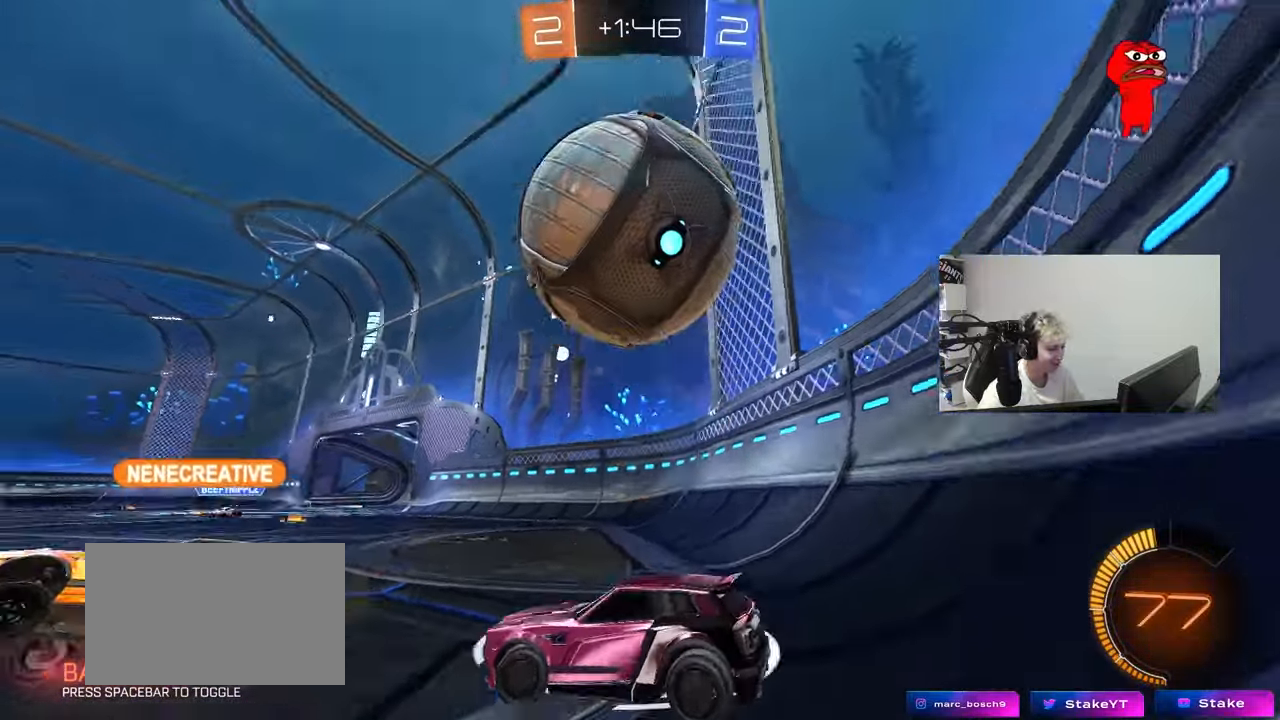
{"keys": ["a", "w"], "mouse_move": "still", "events": [[133, "space", "down"], [317, "space", "up"]]}
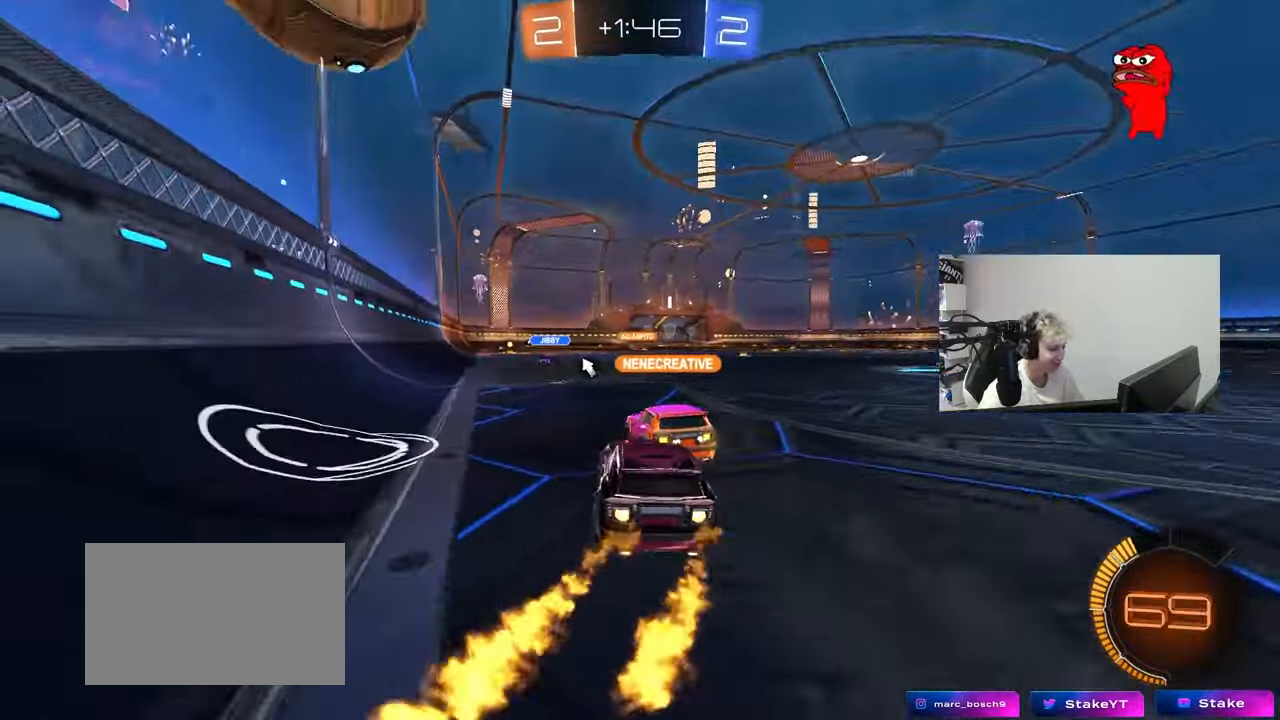
{"keys": ["a", "s", "shift"], "mouse_move": "still", "events": [[100, "a", "up"], [150, "d", "down"], [283, "a", "down"], [283, "d", "up"], [283, "shift", "down"], [383, "s", "down"], [383, "w", "up"]]}
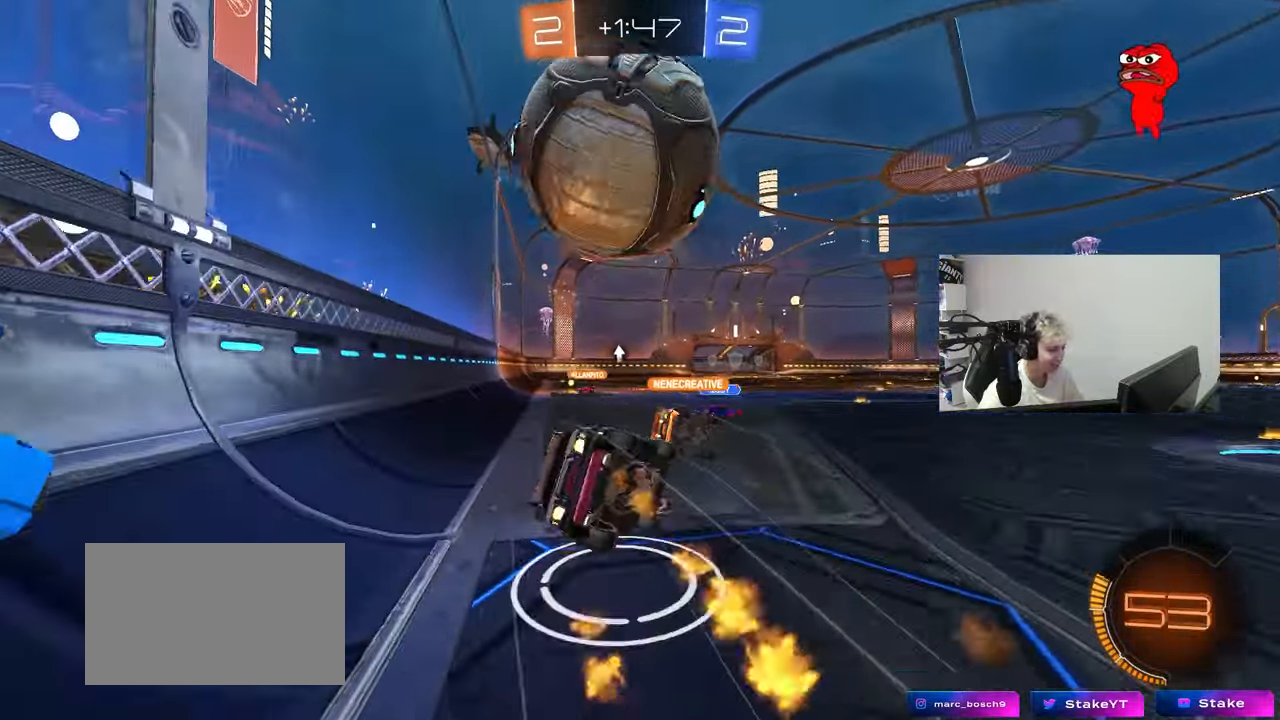
{"keys": ["a", "s", "shift"], "mouse_move": "down", "events": [[300, "s", "up"], [450, "s", "down"]]}
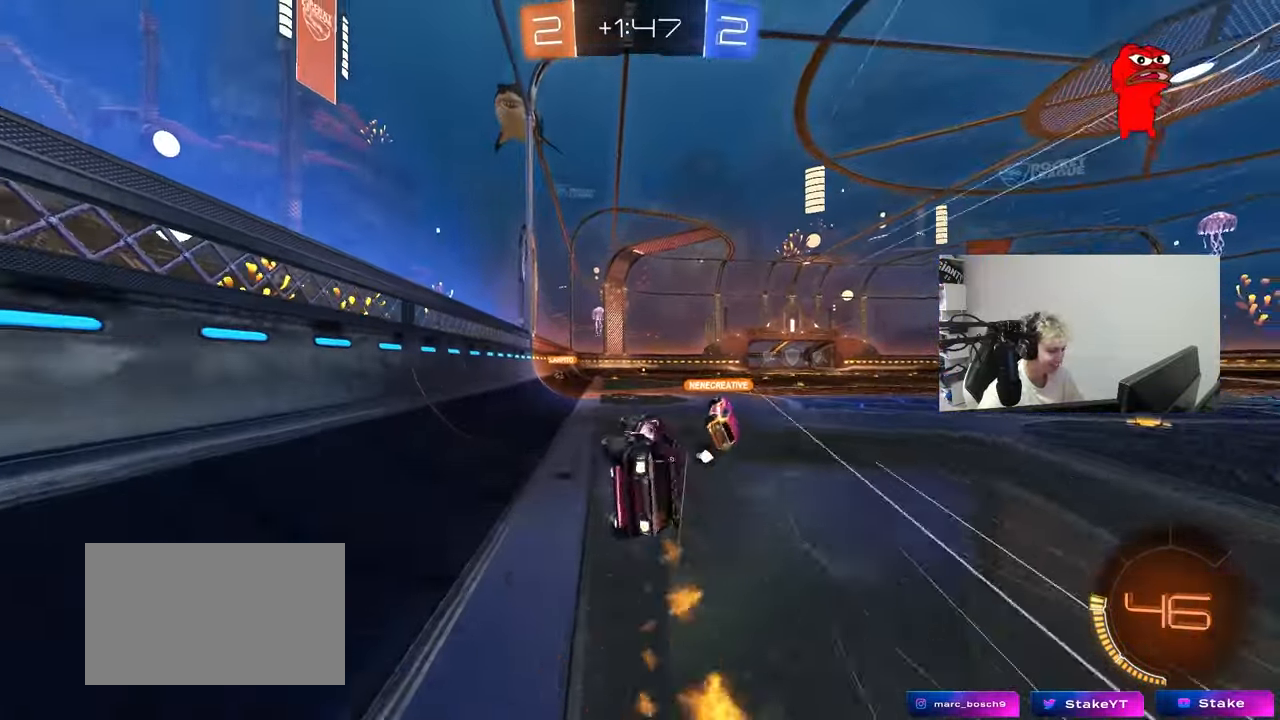
{"keys": ["space", "w"], "mouse_move": "still", "events": [[133, "shift", "up"], [167, "a", "up"], [167, "s", "up"], [417, "w", "down"], [500, "space", "down"]]}
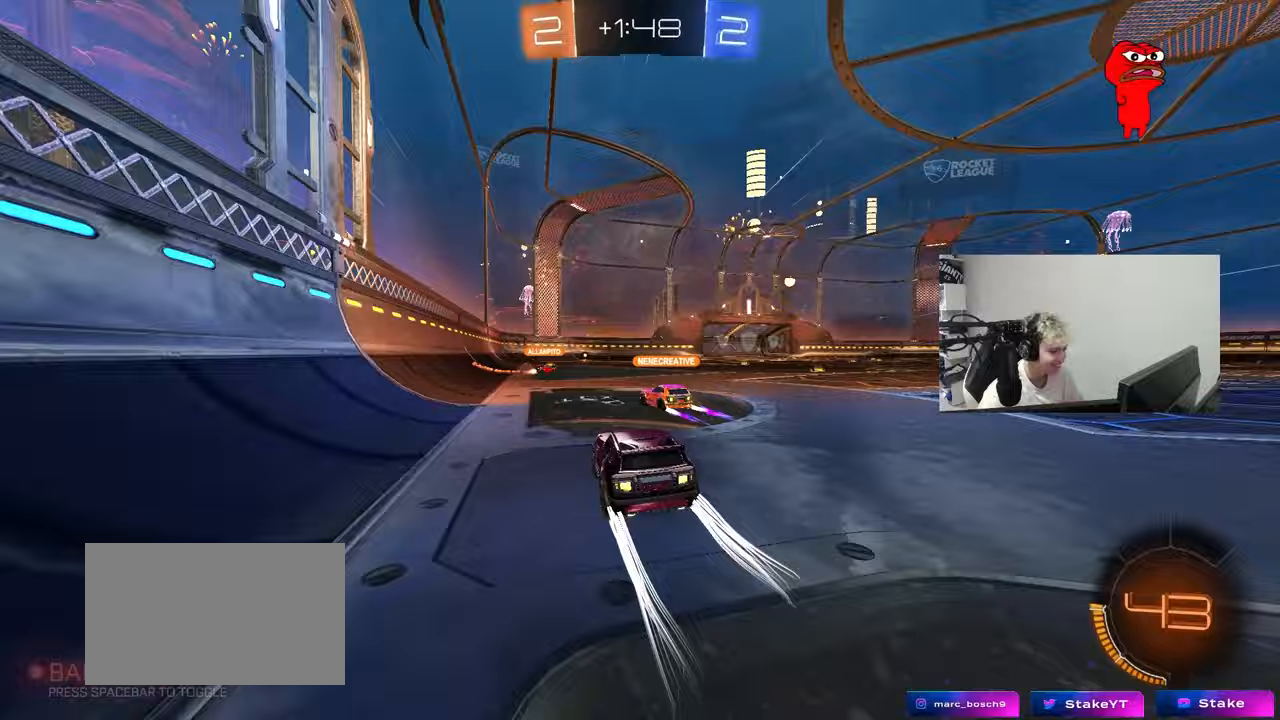
{"keys": ["d", "w"], "mouse_move": "still", "events": [[183, "space", "up"], [467, "d", "down"]]}
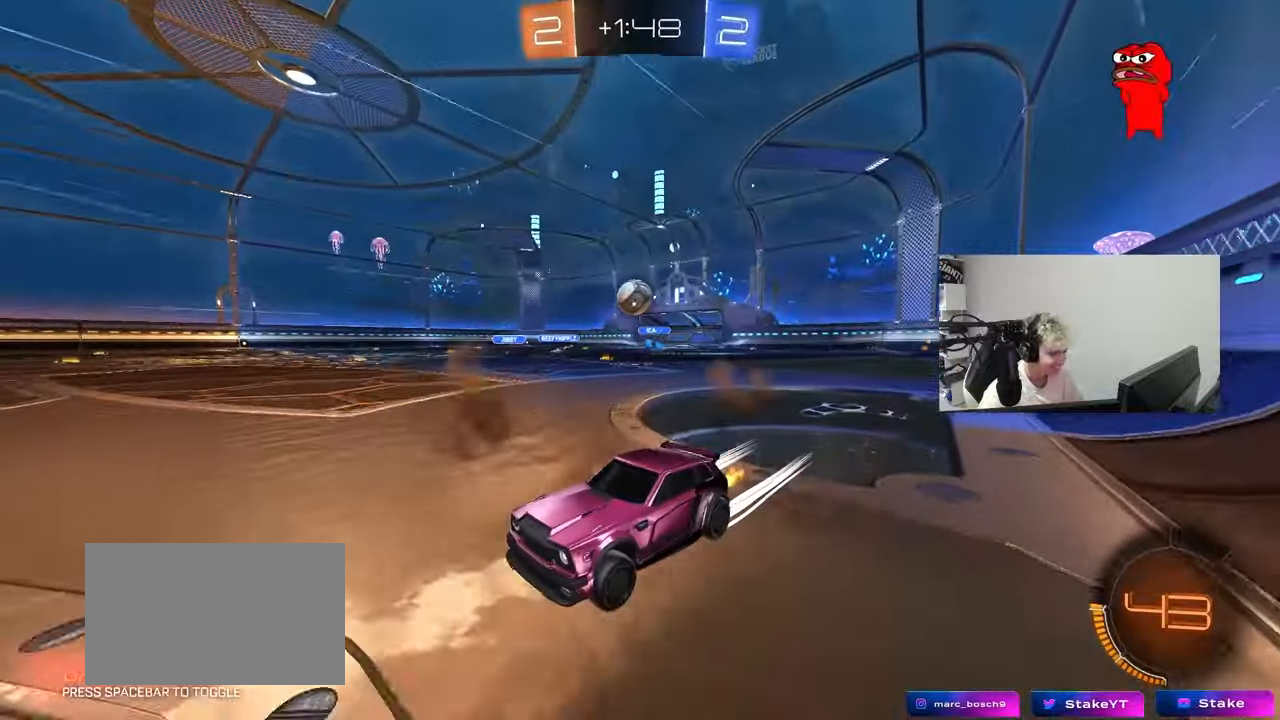
{"keys": ["d", "w"], "mouse_move": "still", "events": [[17, "d", "up"], [150, "d", "down"], [350, "d", "up"], [483, "d", "down"]]}
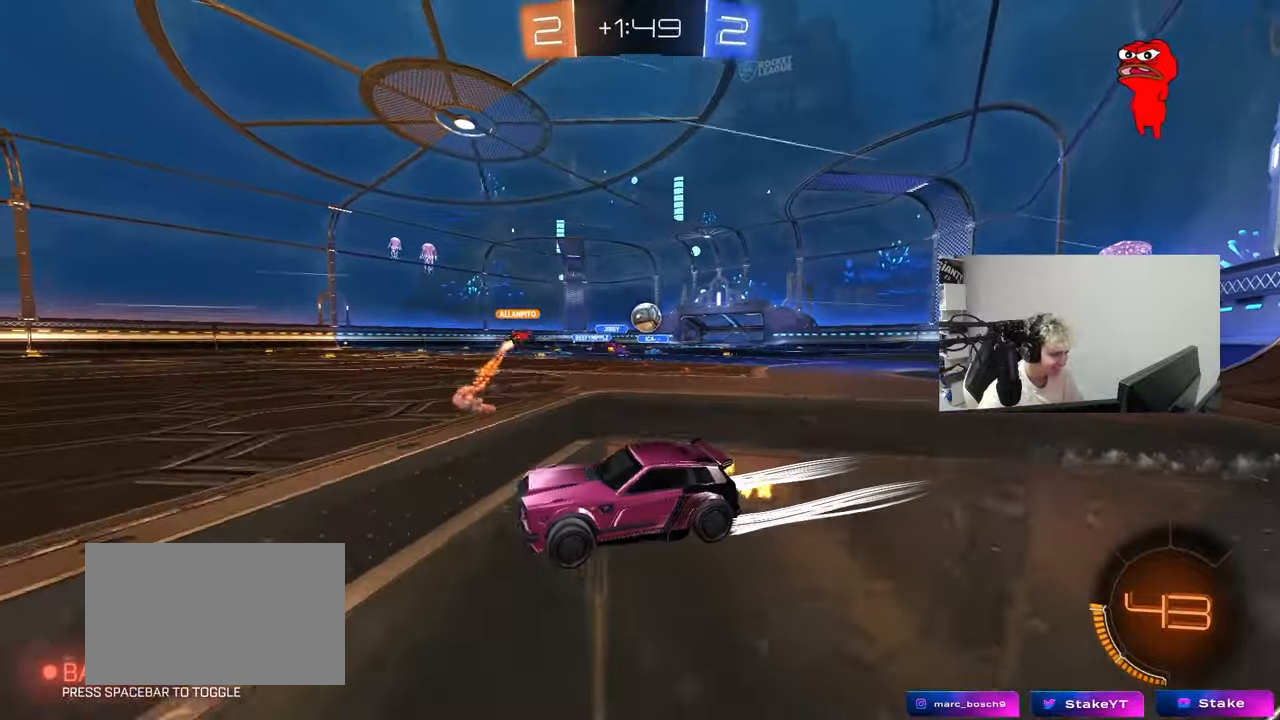
{"keys": ["d", "space", "w"], "mouse_move": "still", "events": [[167, "d", "up"], [450, "d", "down"], [450, "space", "down"]]}
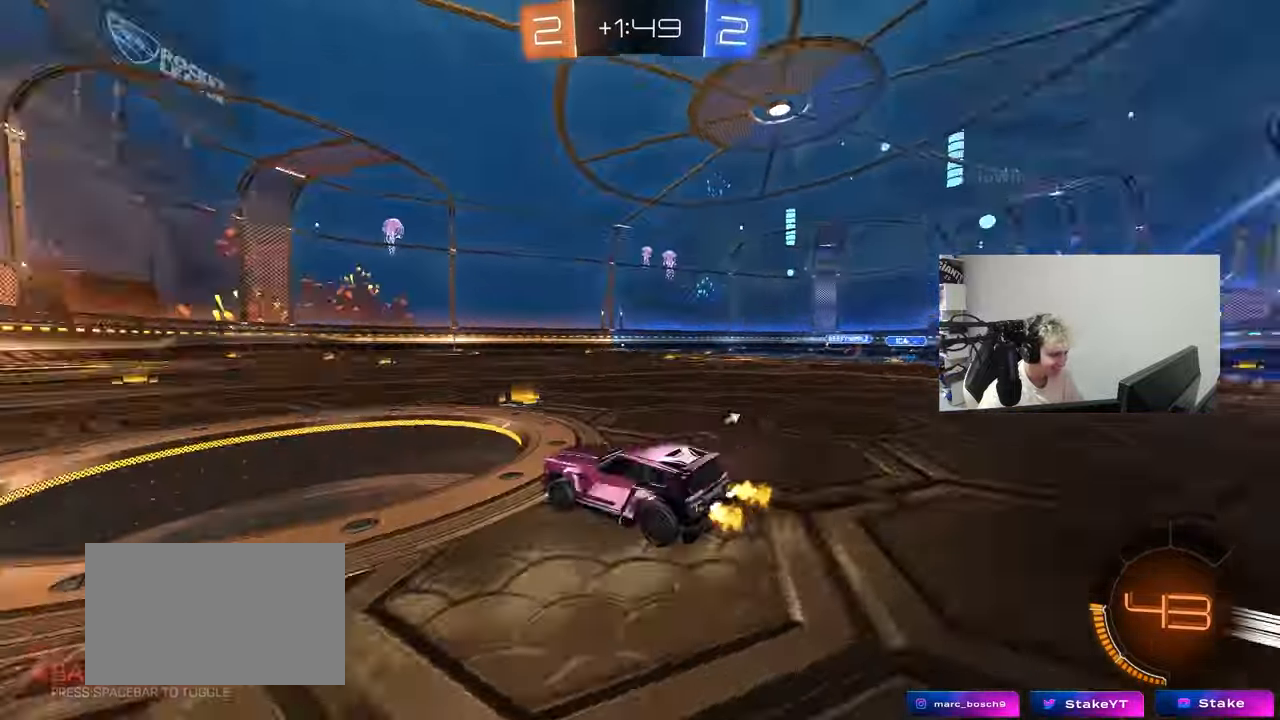
{"keys": ["w"], "mouse_move": "still", "events": [[100, "d", "up"], [133, "a", "down"], [133, "space", "up"], [383, "a", "up"]]}
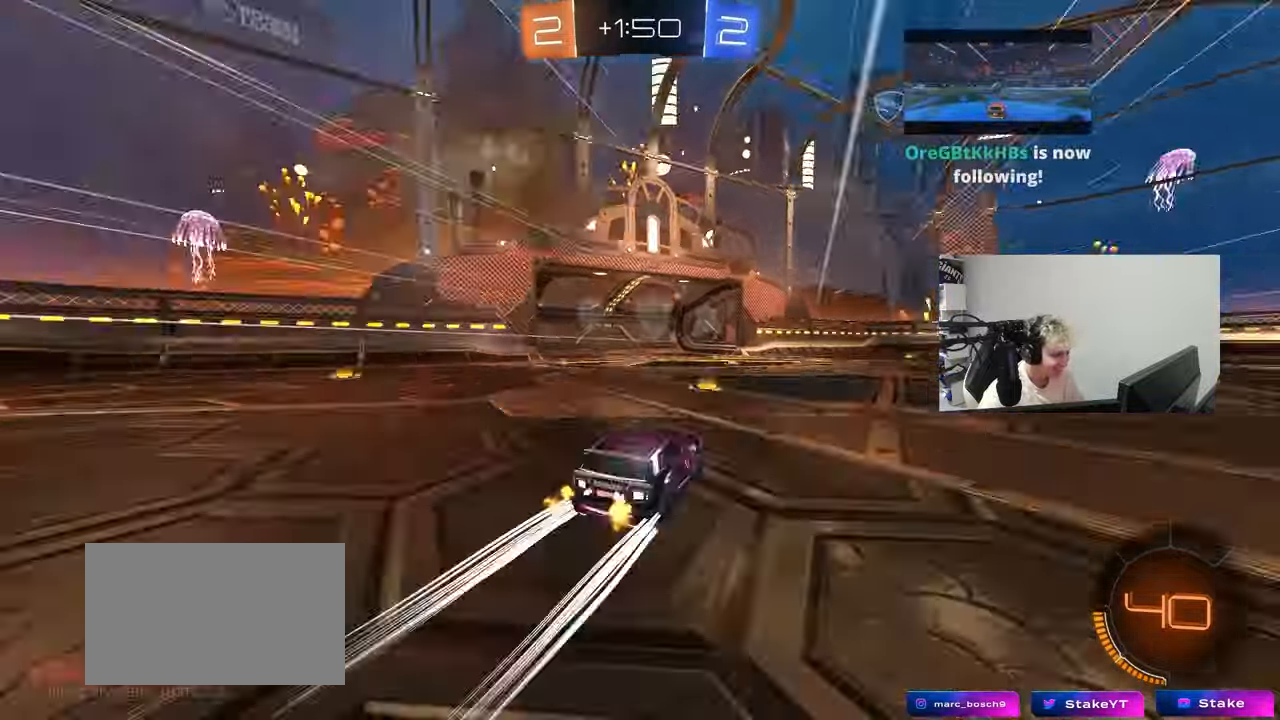
{"keys": ["w"], "mouse_move": "still", "events": [[17, "space", "down"], [200, "space", "up"], [300, "a", "down"], [433, "a", "up"]]}
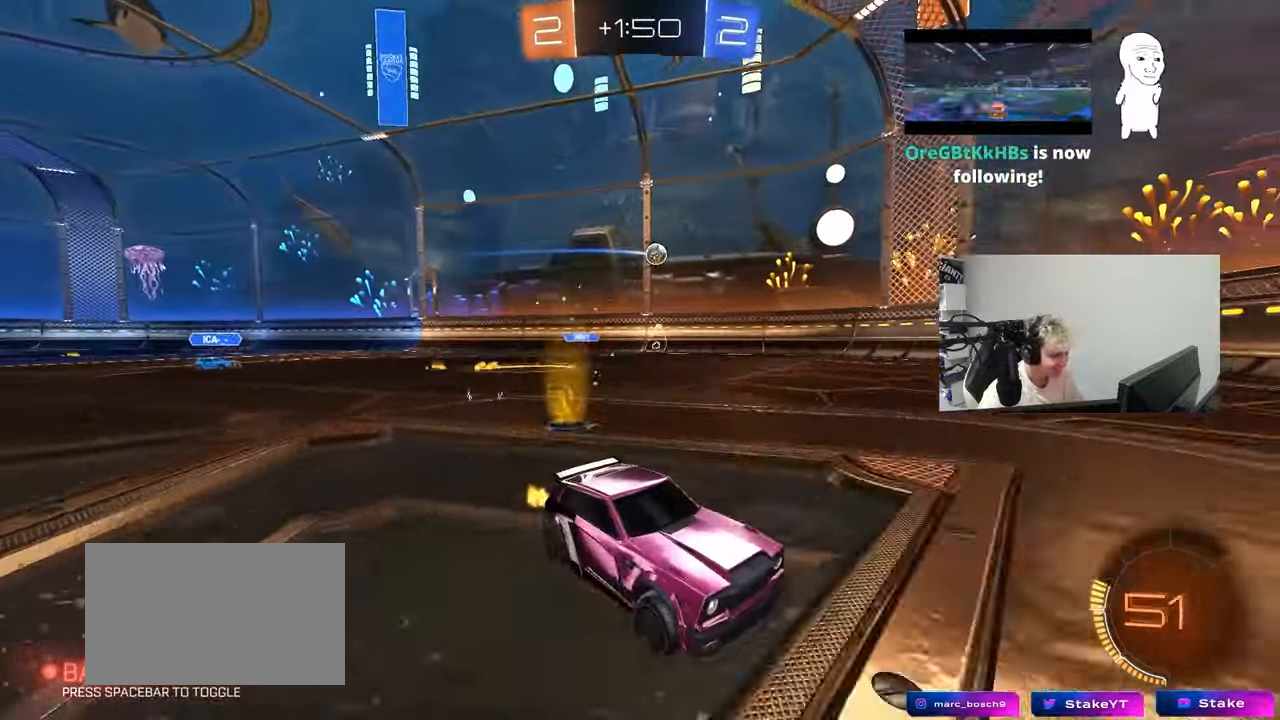
{"keys": ["a", "shift", "w"], "mouse_move": "still", "events": [[217, "a", "down"], [267, "shift", "down"]]}
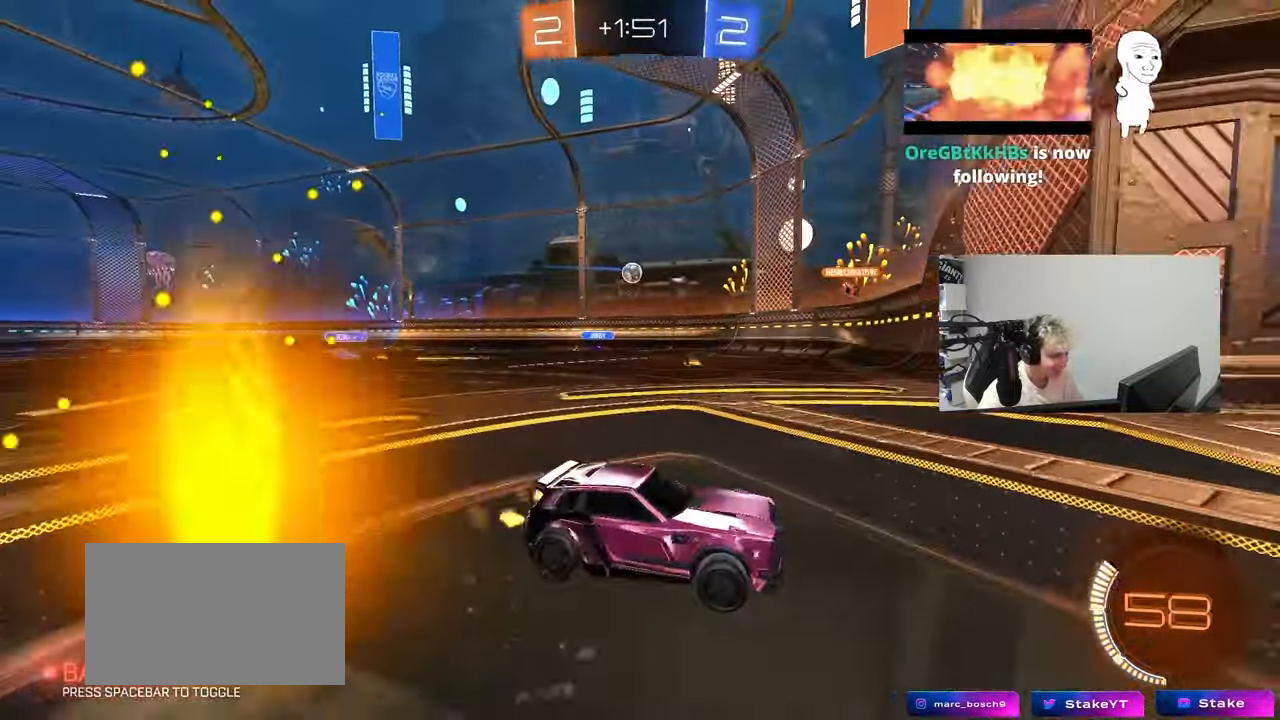
{"keys": ["w"], "mouse_move": "still", "events": [[150, "a", "up"], [150, "shift", "up"], [283, "d", "down"], [333, "d", "up"]]}
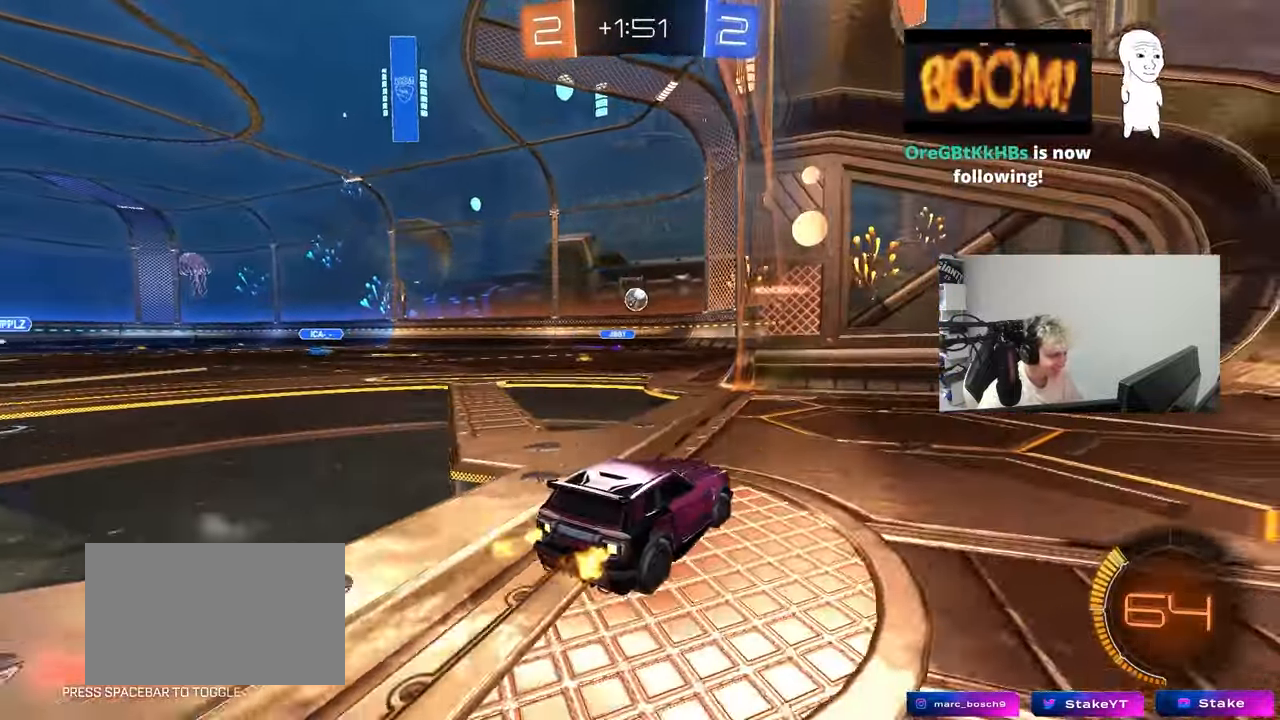
{"keys": [], "mouse_move": "still", "events": [[67, "a", "down"], [200, "a", "up"], [300, "a", "down"], [433, "a", "up"], [433, "w", "up"]]}
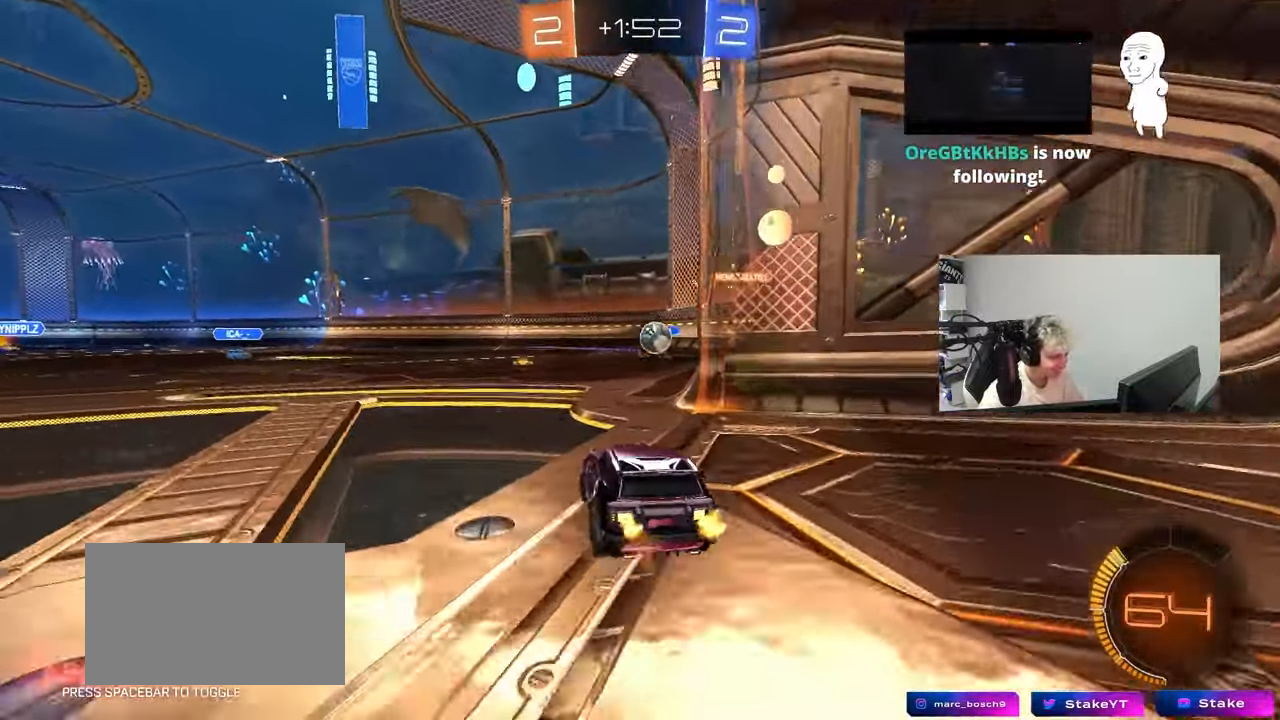
{"keys": ["a", "w"], "mouse_move": "still", "events": [[167, "a", "down"], [367, "w", "down"]]}
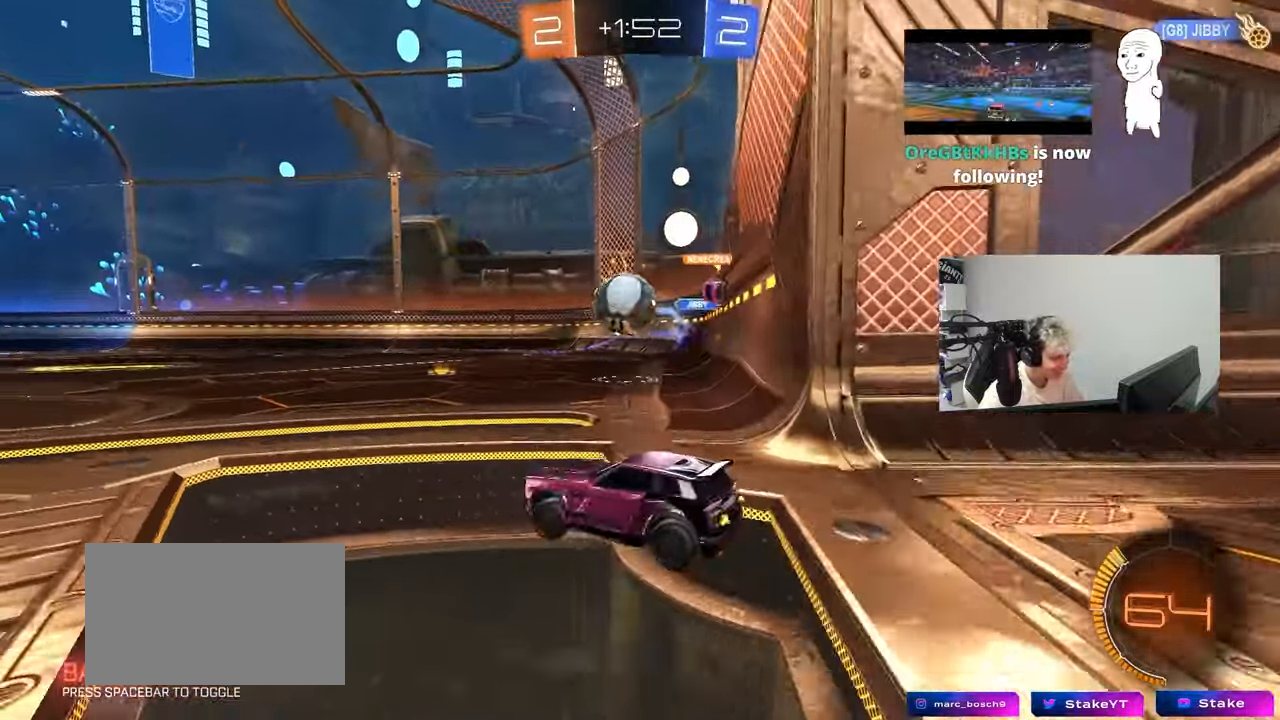
{"keys": ["d", "s"], "mouse_move": "still", "events": [[50, "w", "up"], [100, "s", "down"], [183, "a", "up"], [183, "s", "up"], [283, "d", "down"], [383, "s", "down"]]}
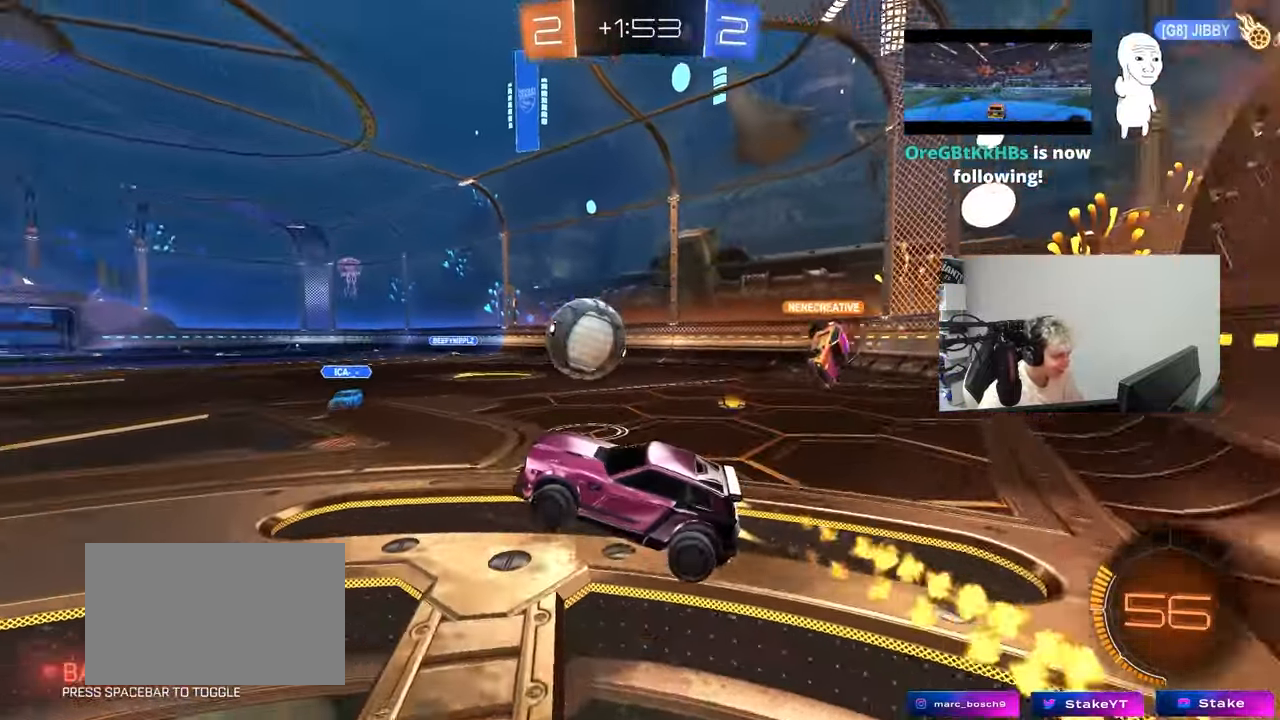
{"keys": ["d", "shift", "w"], "mouse_move": "right", "events": [[17, "s", "up"], [117, "w", "down"], [250, "d", "up"], [250, "w", "up"], [350, "w", "down"], [400, "d", "down"], [400, "shift", "down"]]}
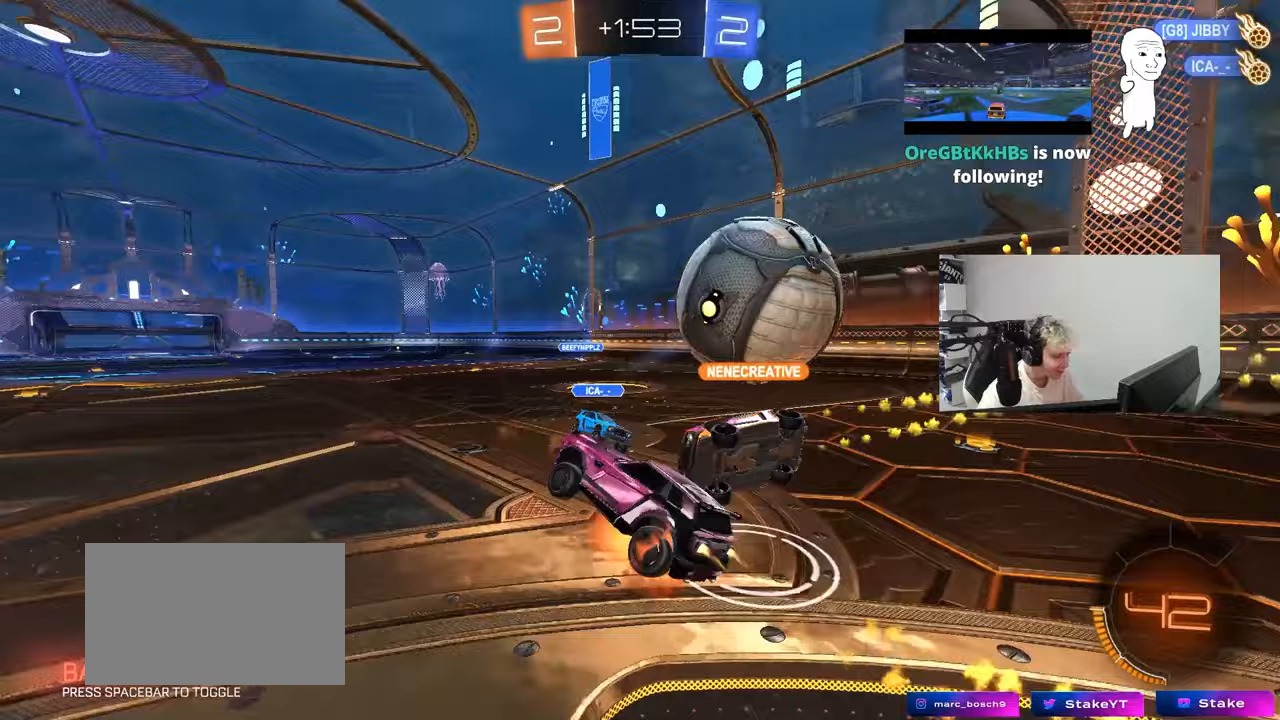
{"keys": ["d", "shift"], "mouse_move": "still", "events": [[33, "s", "down"], [33, "w", "up"], [500, "s", "up"]]}
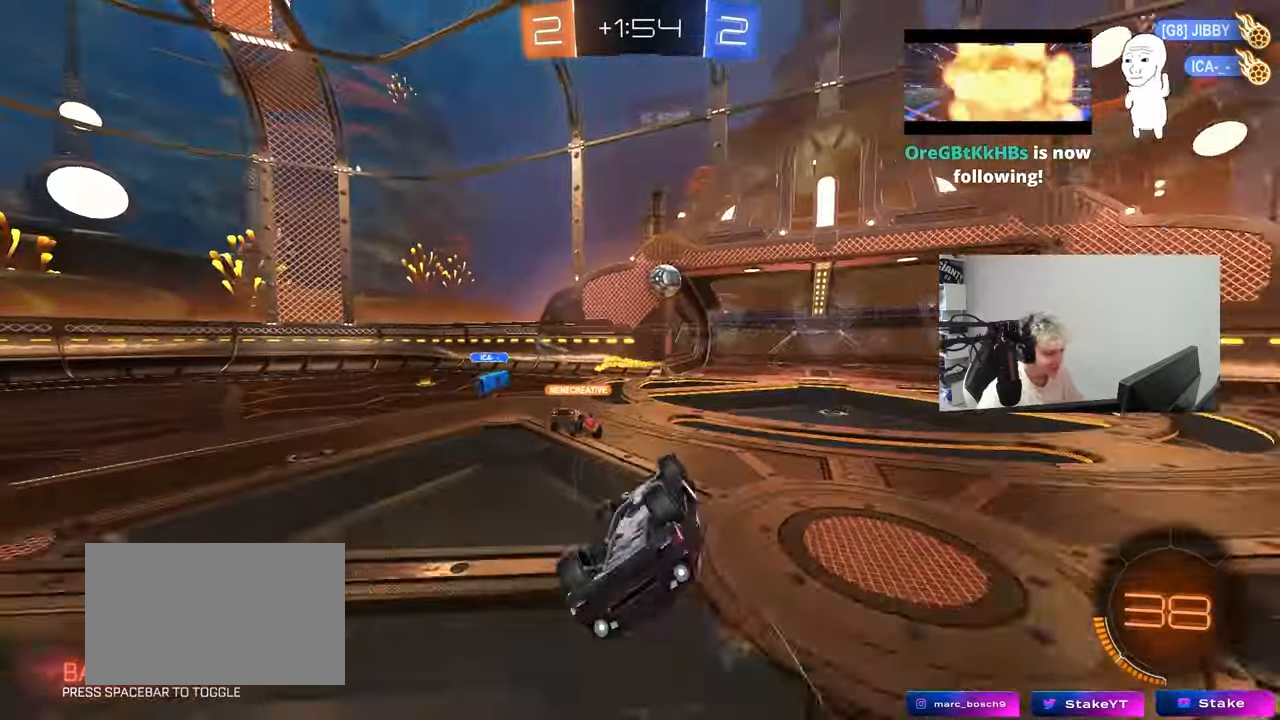
{"keys": ["a"], "mouse_move": "up", "events": [[133, "s", "down"], [233, "a", "down"], [233, "d", "up"], [233, "shift", "up"], [283, "s", "up"]]}
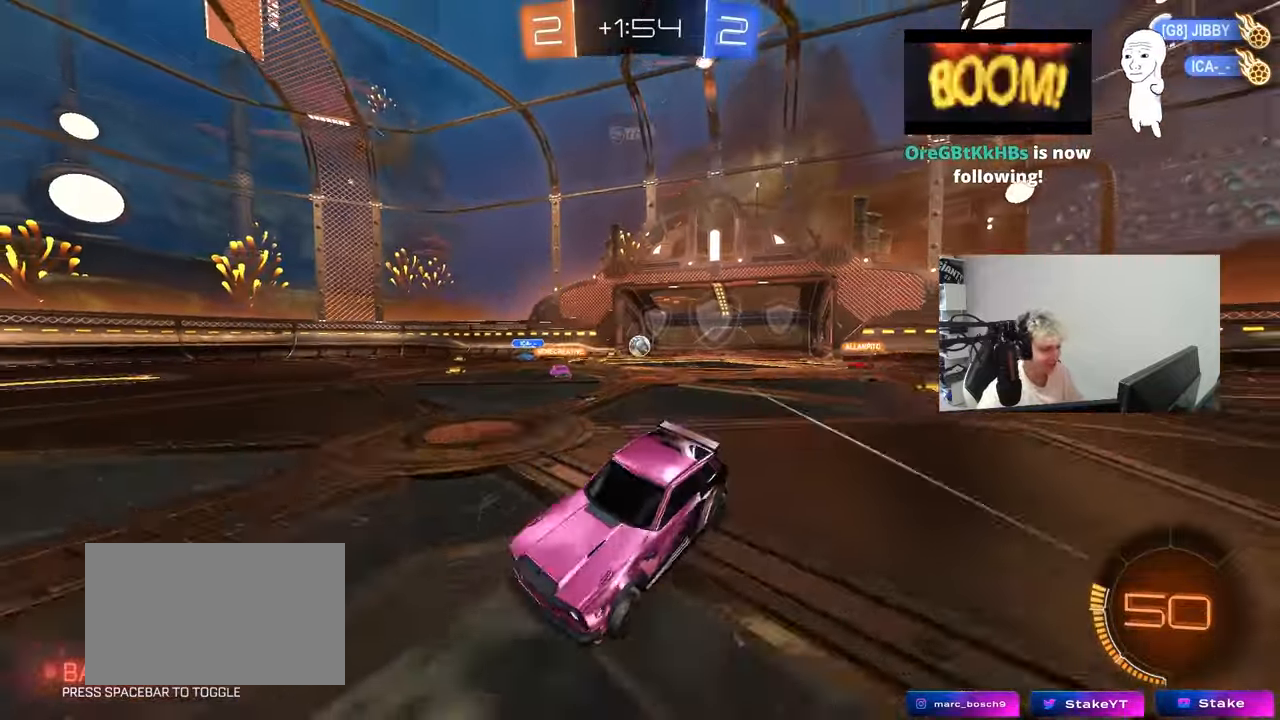
{"keys": ["d", "w"], "mouse_move": "still", "events": [[17, "a", "up"], [167, "d", "down"], [167, "w", "down"], [350, "shift", "down"], [383, "shift", "up"]]}
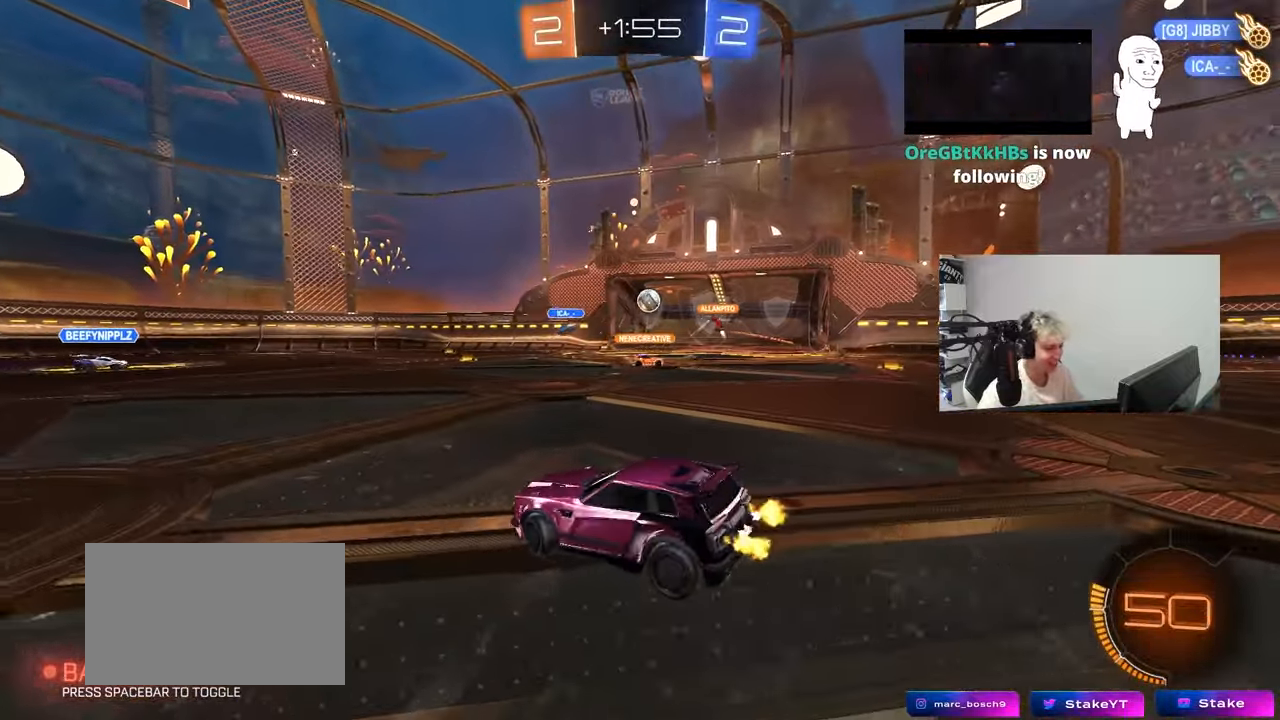
{"keys": ["d", "w"], "mouse_move": "still", "events": []}
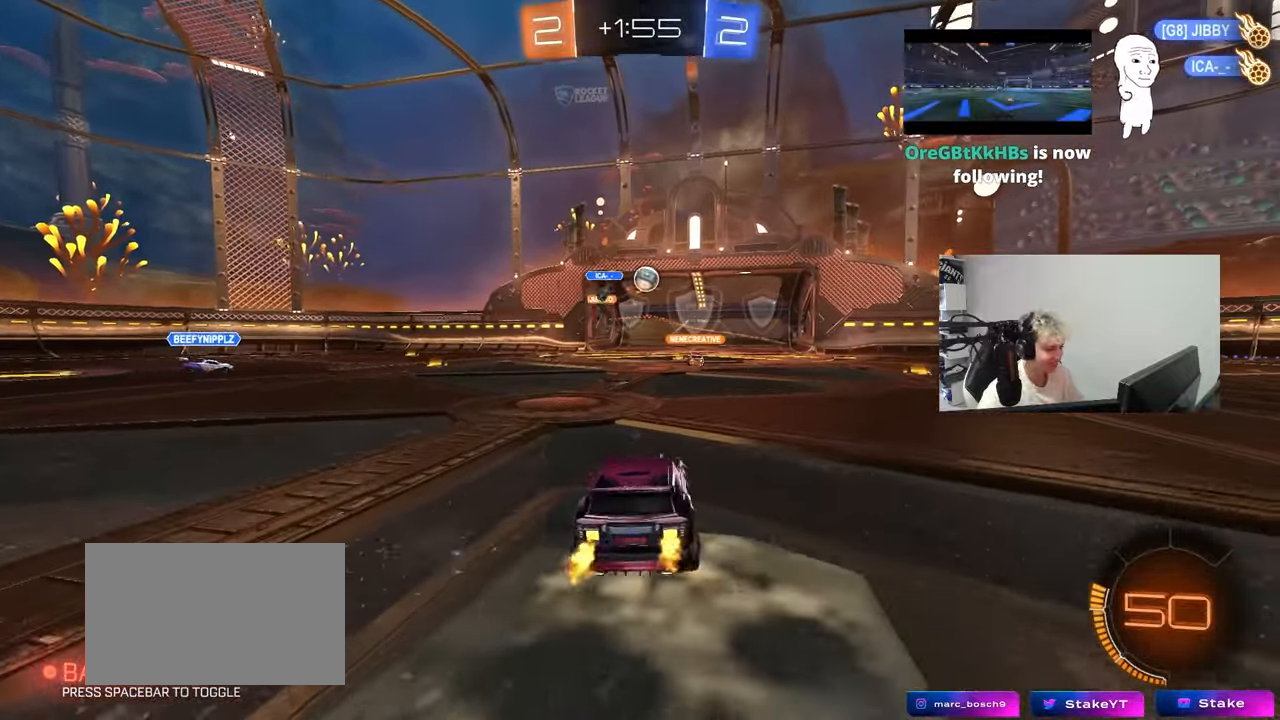
{"keys": [], "mouse_move": "still", "events": [[50, "d", "up"], [283, "d", "down"], [433, "d", "up"], [433, "w", "up"]]}
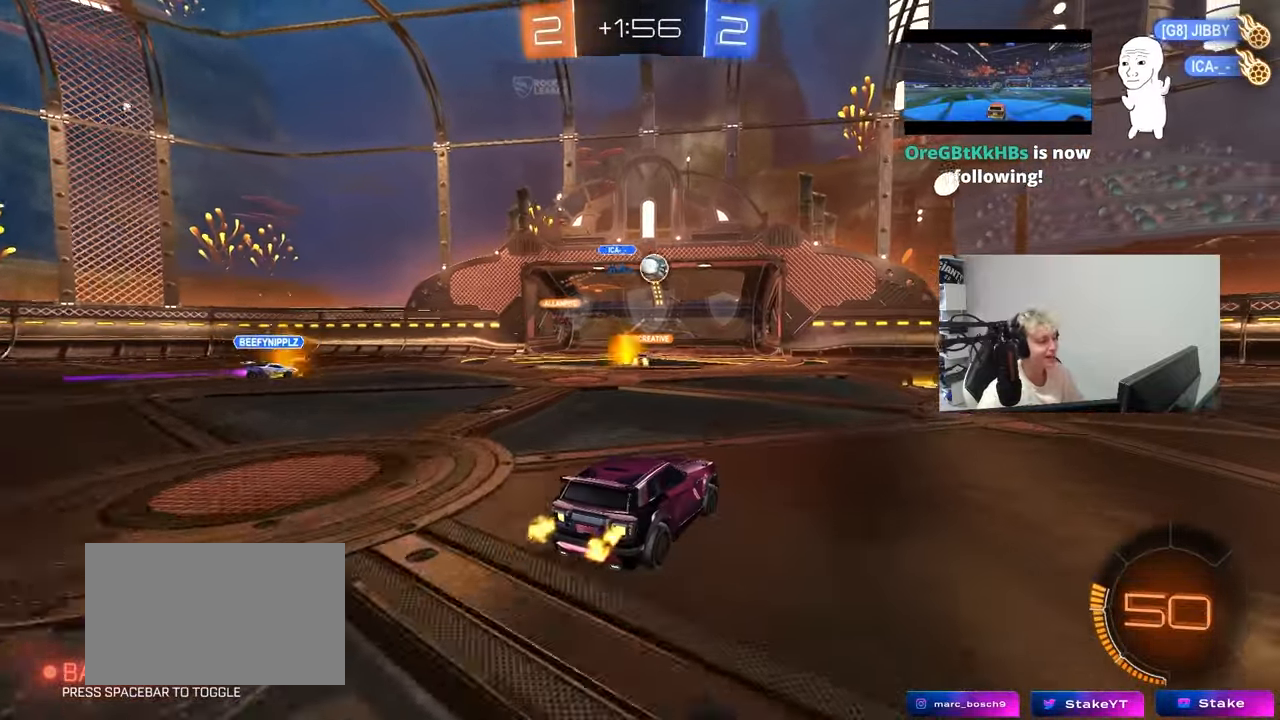
{"keys": [], "mouse_move": "still", "events": [[250, "s", "down"], [300, "s", "up"]]}